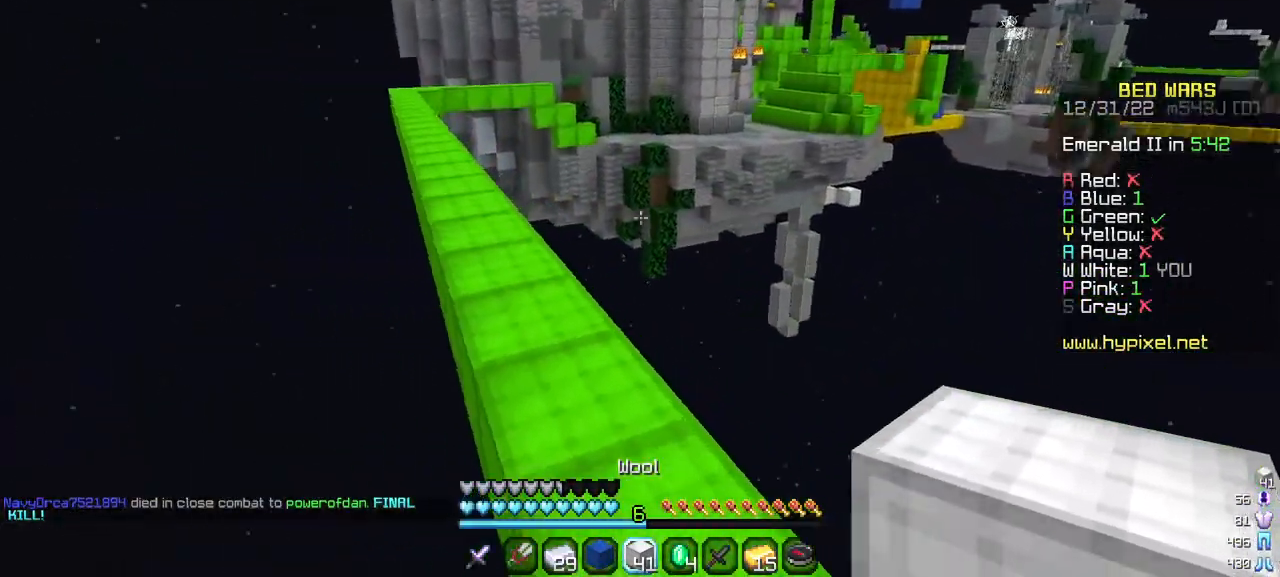
Gameplay with keyboard and mouse; each line is a JSON object with the keys and mouse buttons held at the frame after it. "events" lists presses ("down") and releases ("up") of "a", "d", "s", "w", "mouse_left" and "mouse_right" between this image and that frame as [ms after this image, input, new state], when the widget could be followed in between. "mouse_left", "mouse_right" = the "left", "right" buttons of the "mouse" list. No other keys are recorded. Fast repeated clicks can show as one long hold. Mouse movement is not recorded.
{"keys": ["w"], "mouse": [], "events": []}
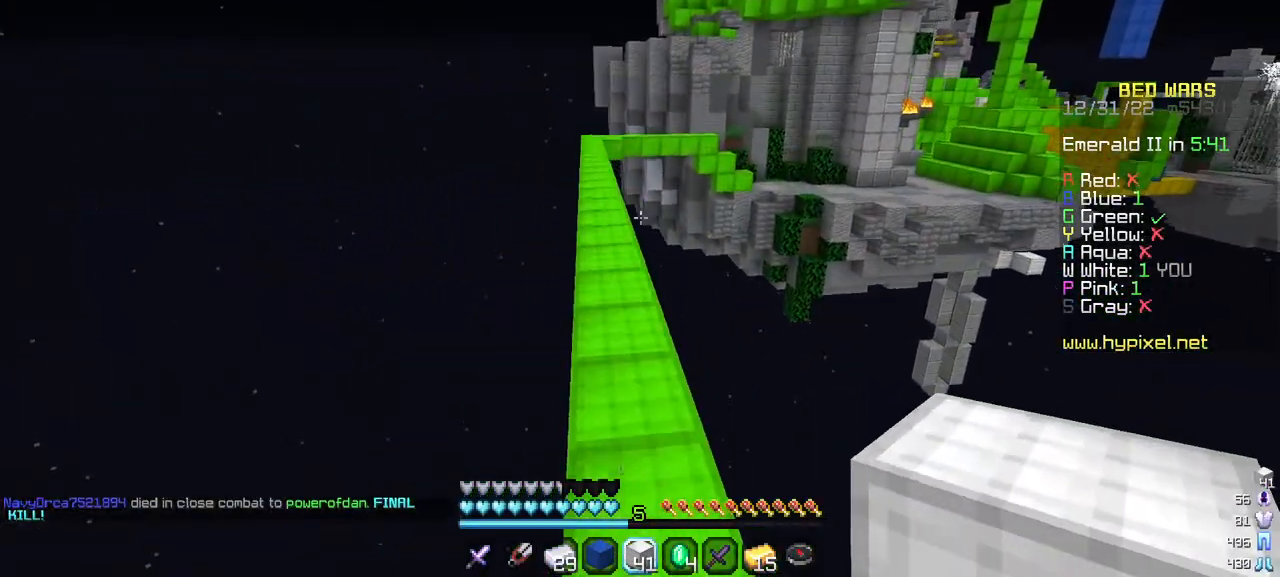
{"keys": ["w"], "mouse": [], "events": []}
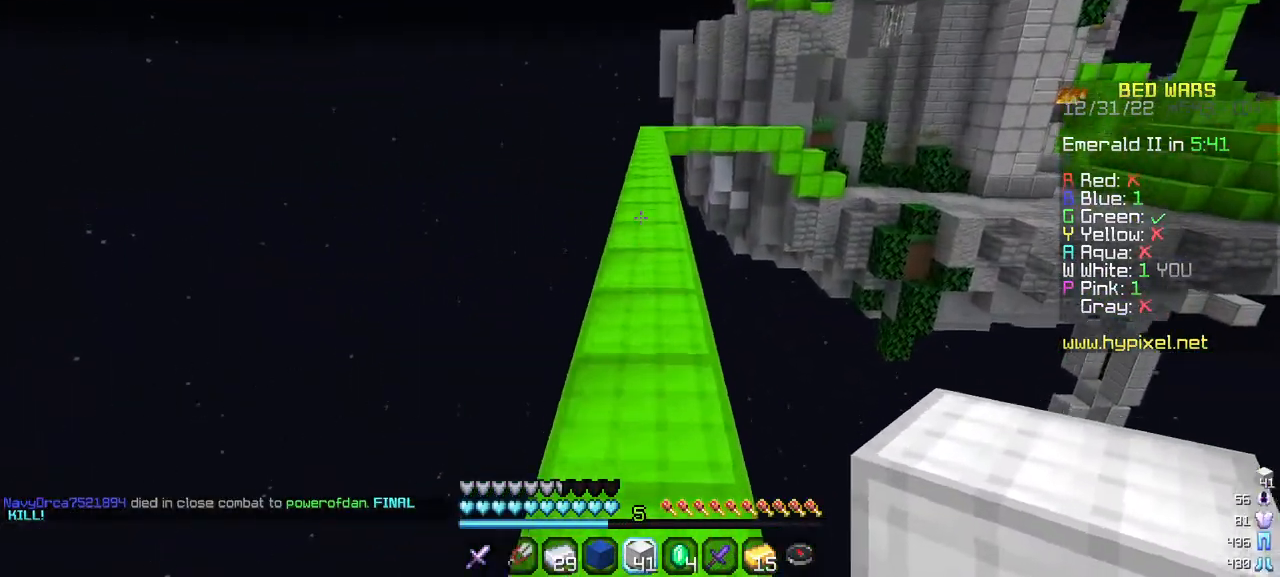
{"keys": ["w"], "mouse": [], "events": []}
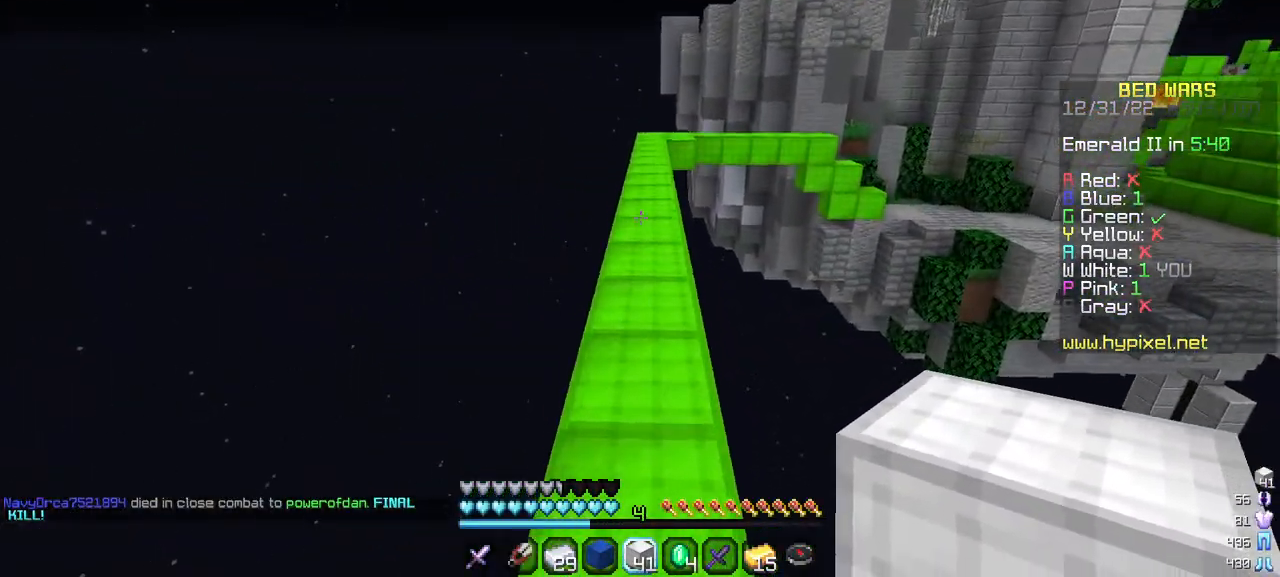
{"keys": ["w"], "mouse": [], "events": []}
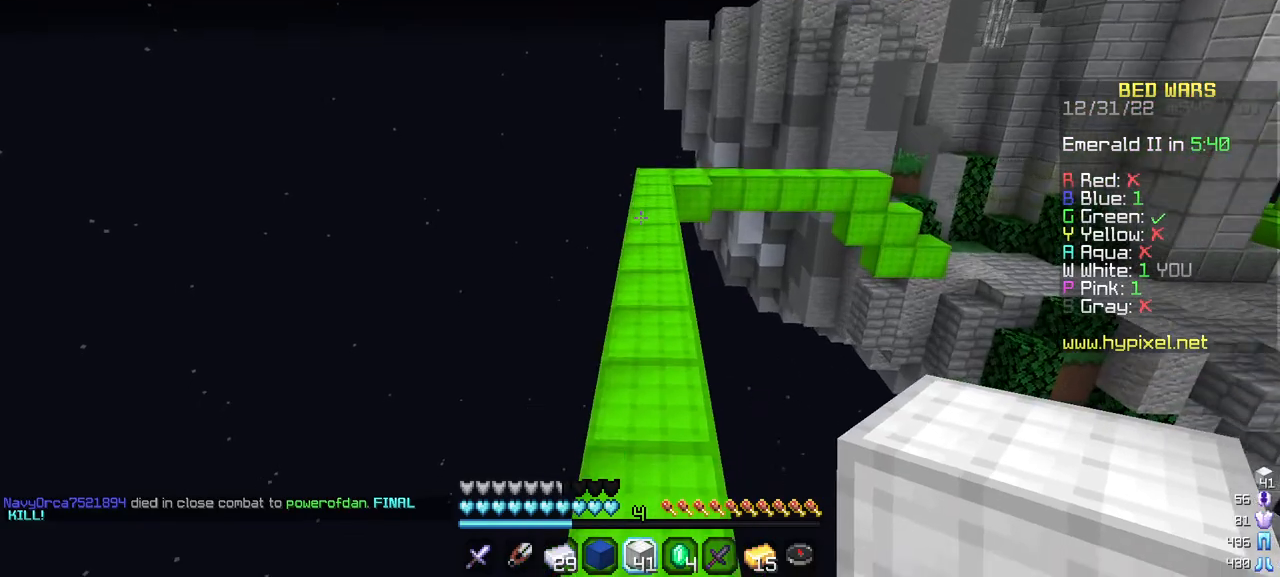
{"keys": ["w"], "mouse": [], "events": []}
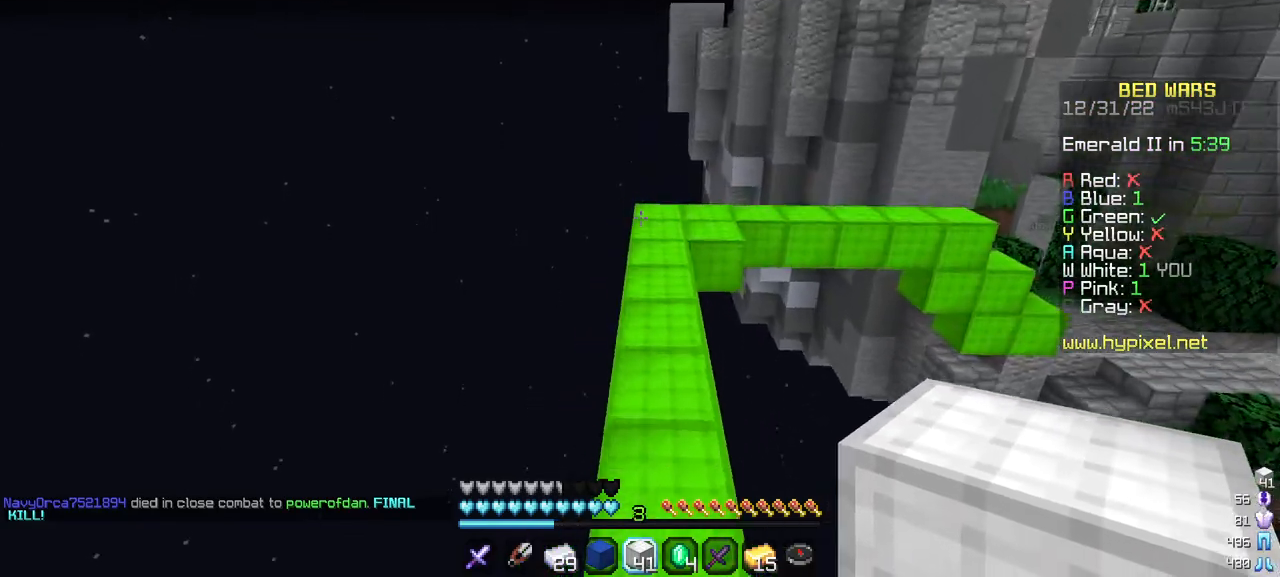
{"keys": ["w"], "mouse": [], "events": []}
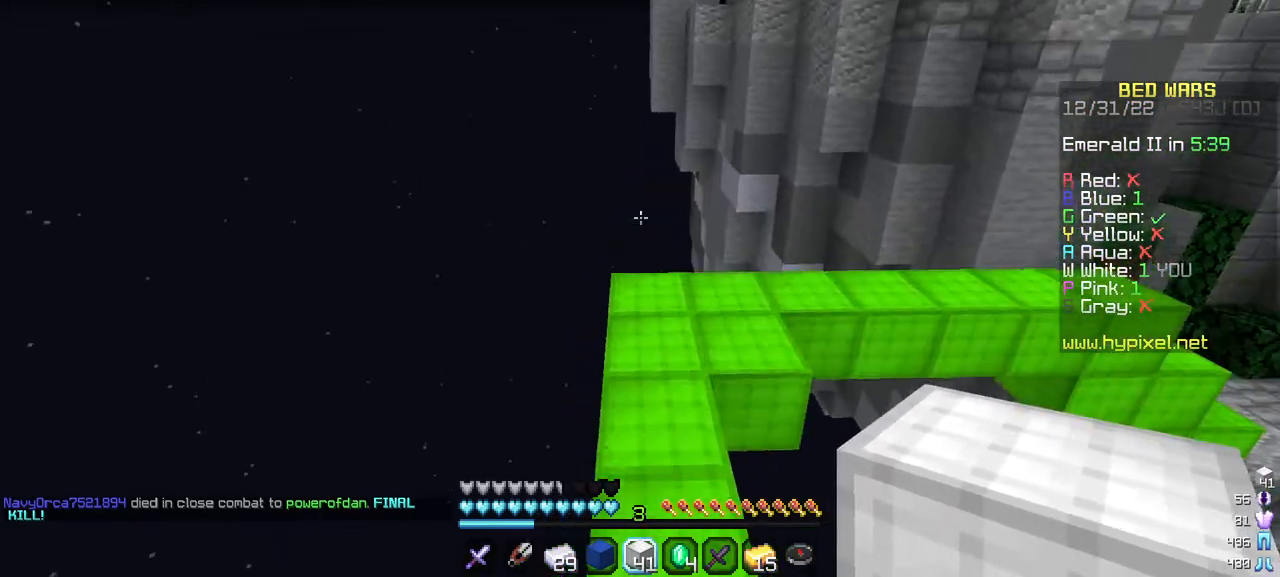
{"keys": ["w"], "mouse": [], "events": []}
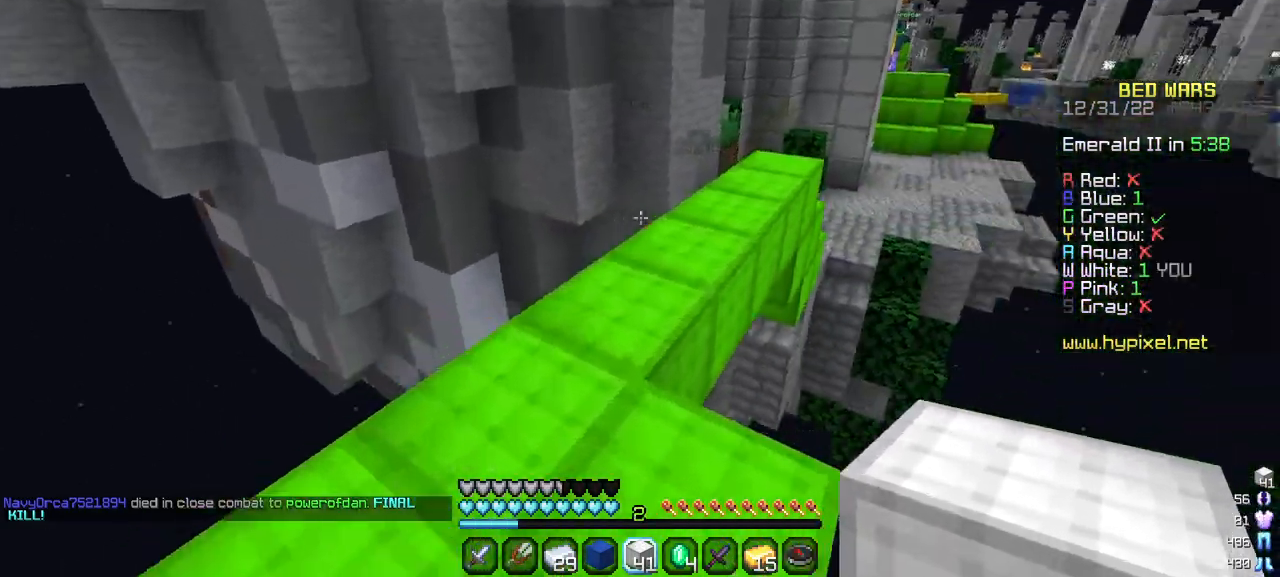
{"keys": ["w"], "mouse": [], "events": [[200, "w", "up"], [384, "w", "down"]]}
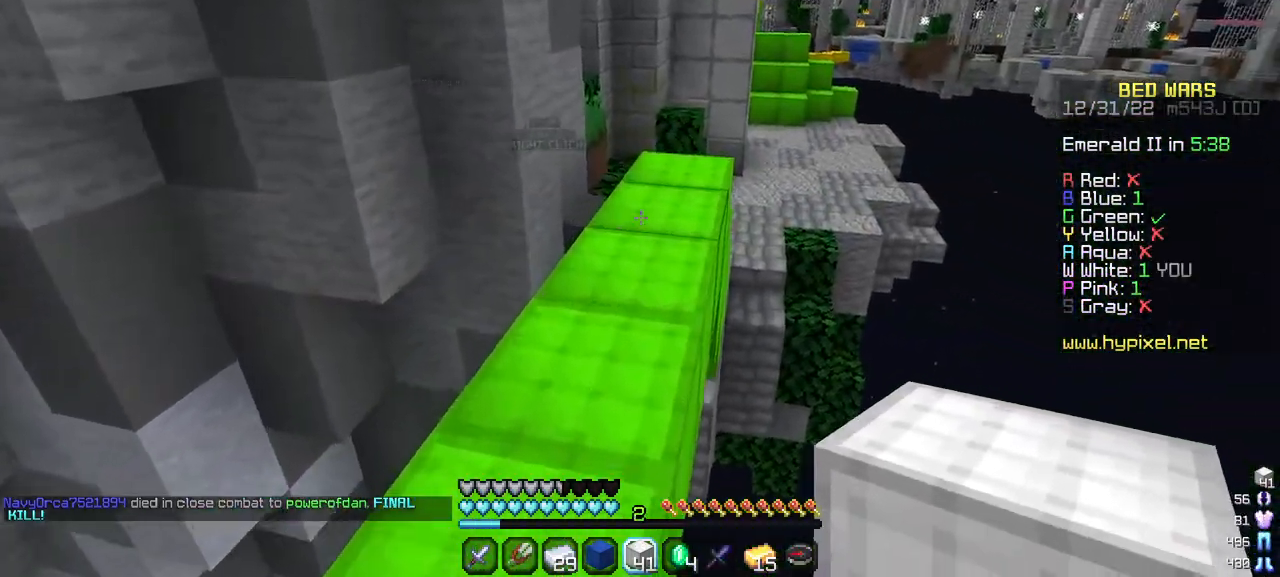
{"keys": ["w"], "mouse": [], "events": []}
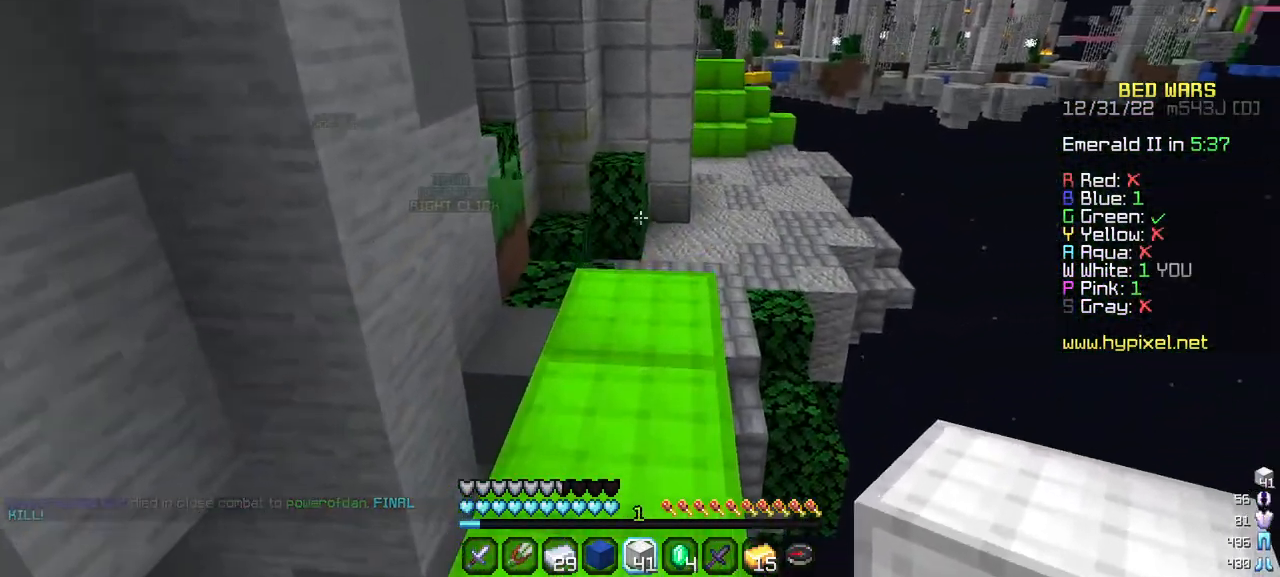
{"keys": ["w"], "mouse": [], "events": []}
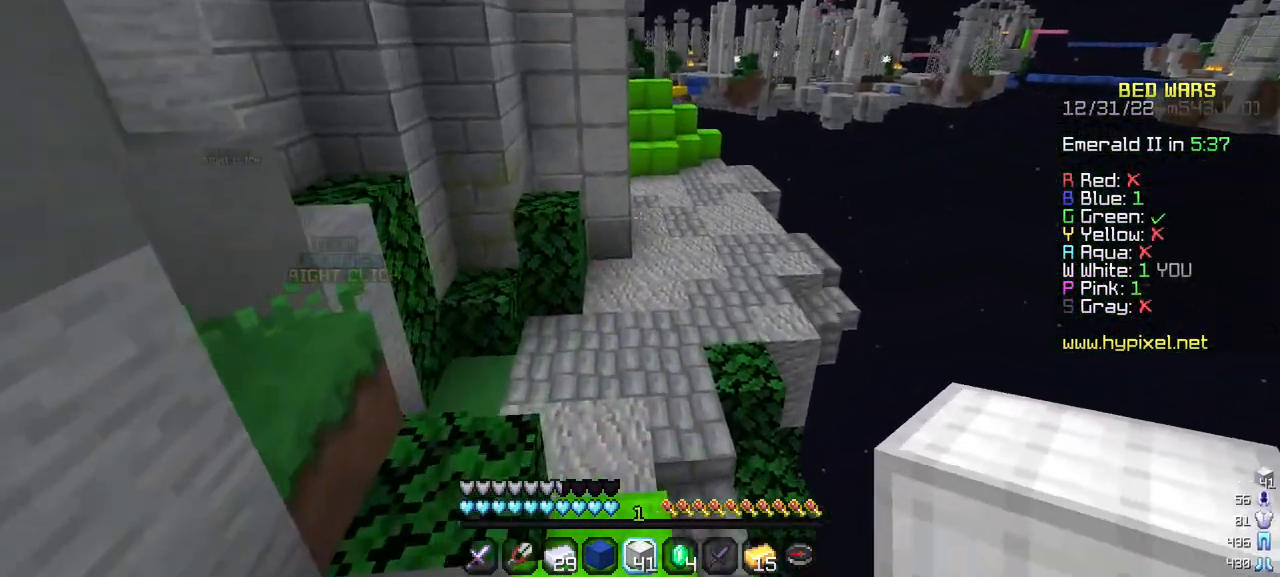
{"keys": ["w"], "mouse": [], "events": []}
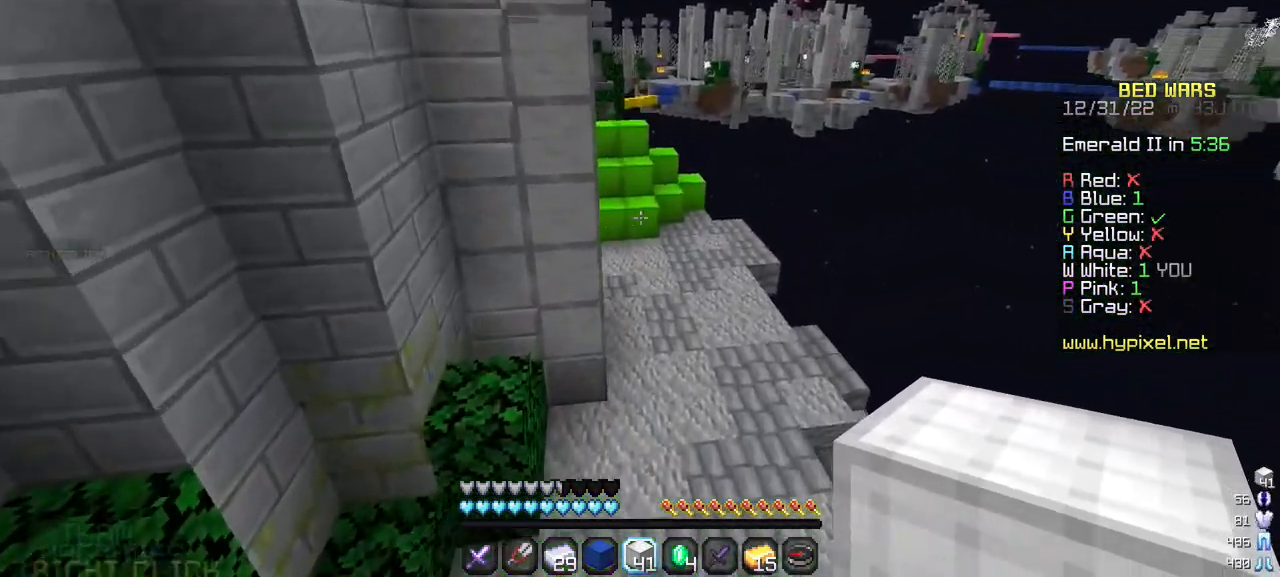
{"keys": ["w"], "mouse": [], "events": []}
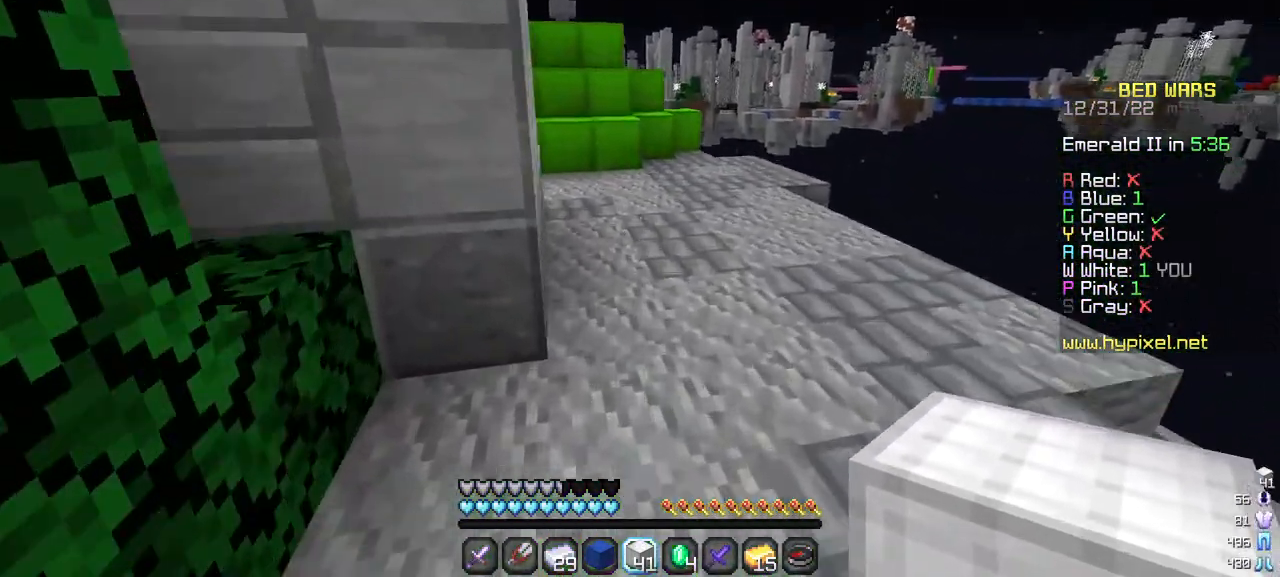
{"keys": ["w"], "mouse": [], "events": []}
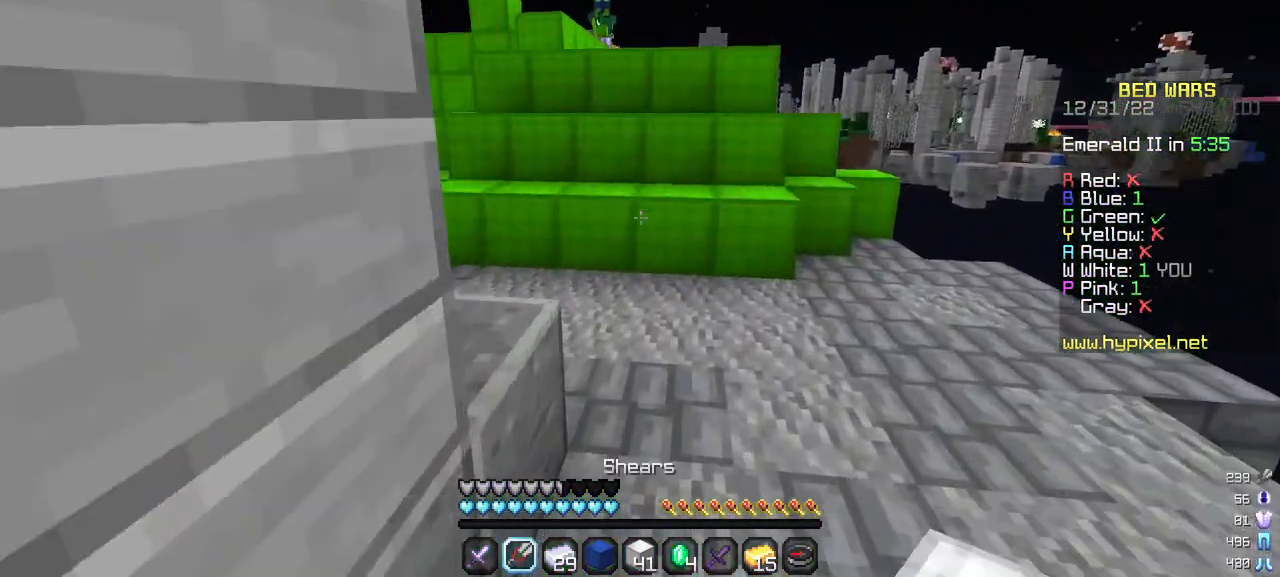
{"keys": ["w"], "mouse": ["left"], "events": [[167, "mouse_left", "down"]]}
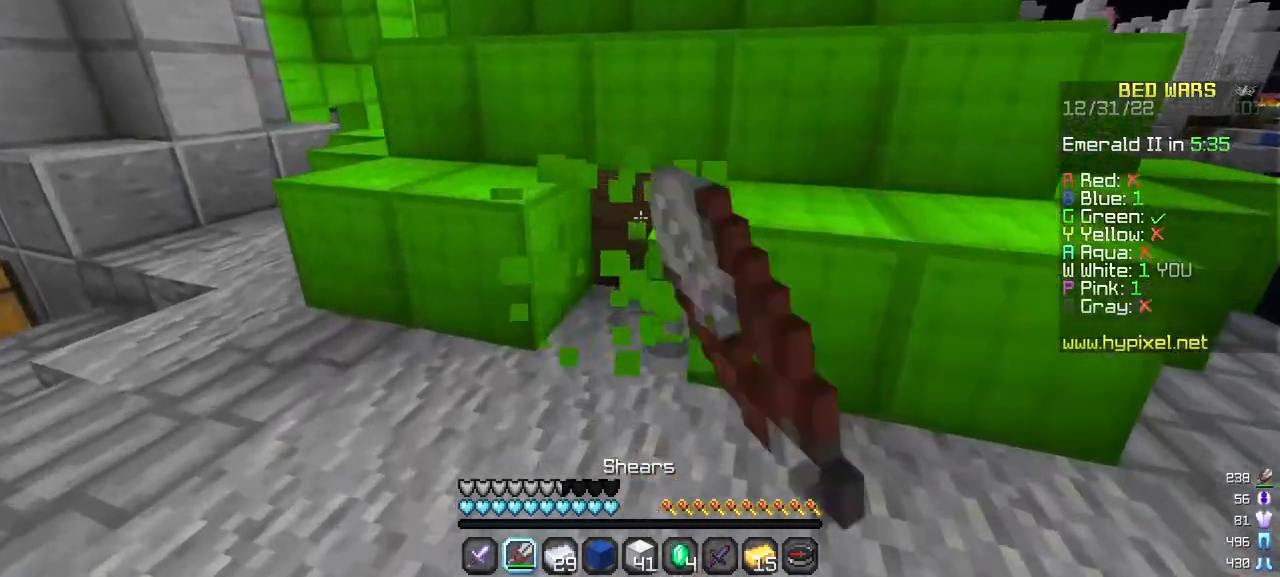
{"keys": ["a"], "mouse": ["left"], "events": [[50, "w", "up"], [200, "a", "down"]]}
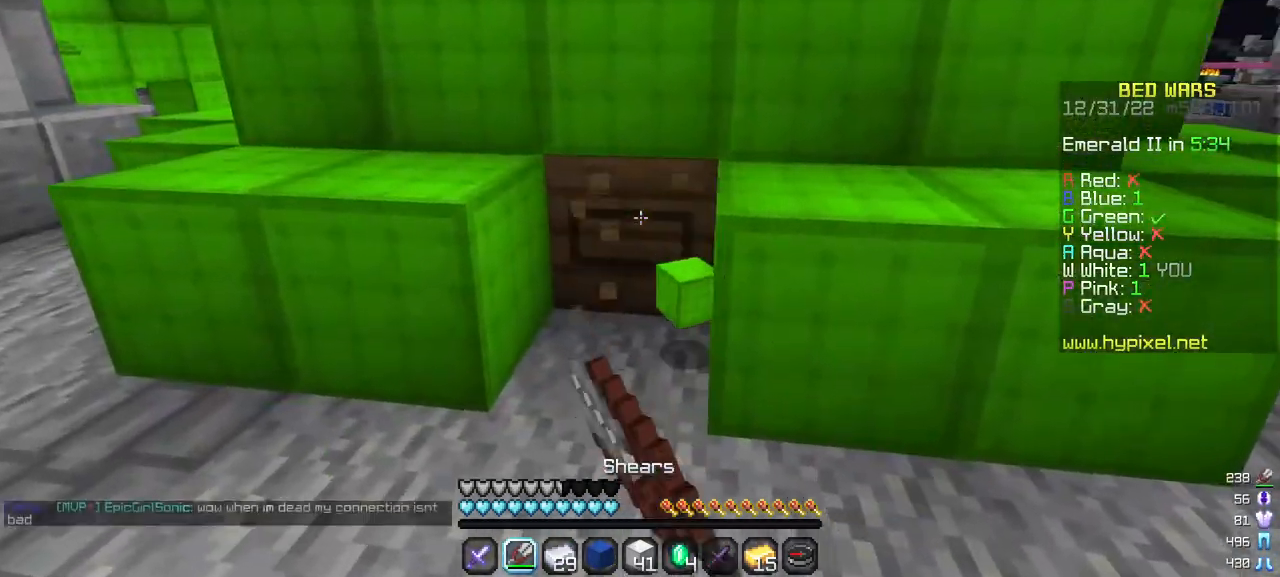
{"keys": ["s"], "mouse": ["left"], "events": [[267, "a", "up"], [434, "s", "down"]]}
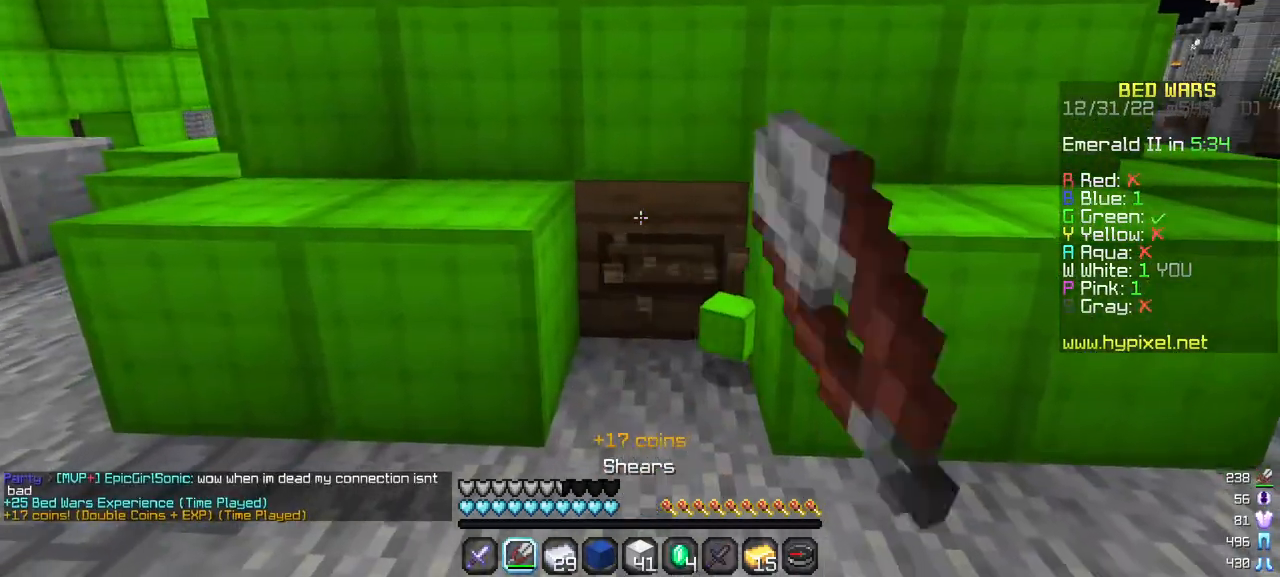
{"keys": [], "mouse": ["left"], "events": [[250, "s", "up"]]}
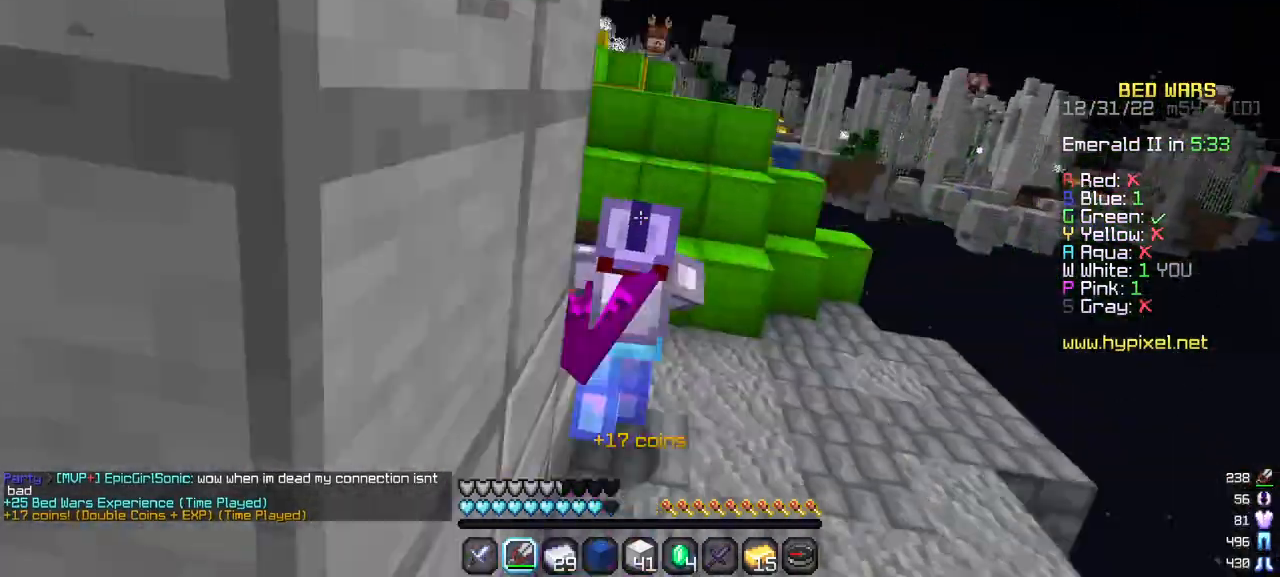
{"keys": [], "mouse": [], "events": [[250, "mouse_left", "up"]]}
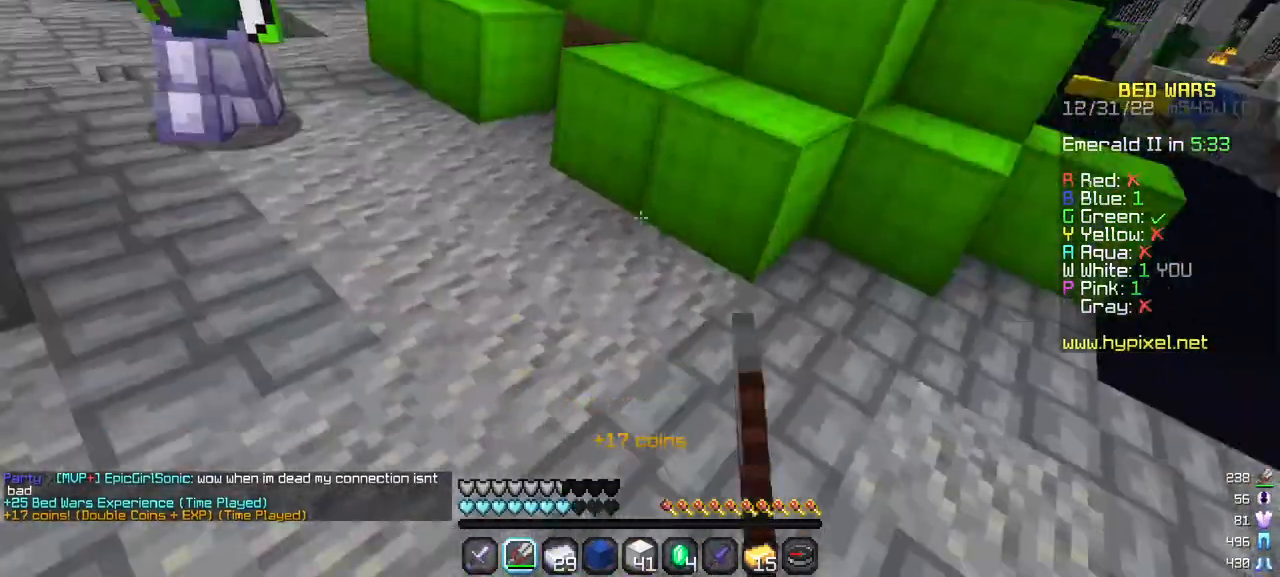
{"keys": ["w"], "mouse": ["right"], "events": [[184, "w", "down"], [300, "mouse_left", "down"], [417, "mouse_left", "up"], [500, "mouse_right", "down"]]}
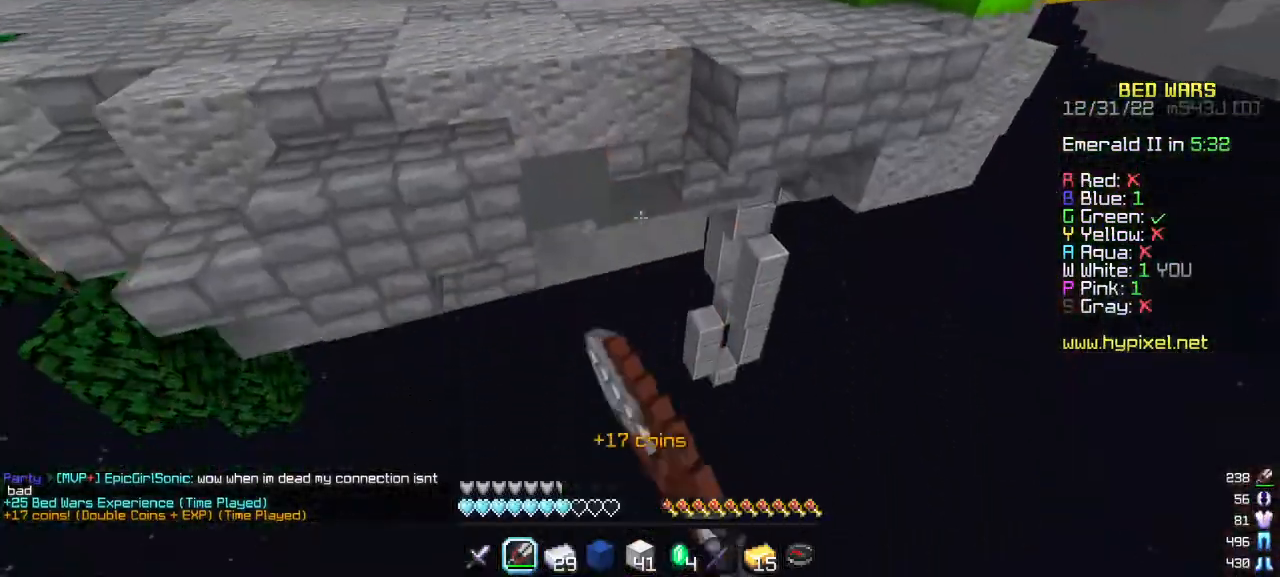
{"keys": [], "mouse": ["right"], "events": [[334, "w", "up"], [350, "mouse_right", "up"], [484, "mouse_right", "down"]]}
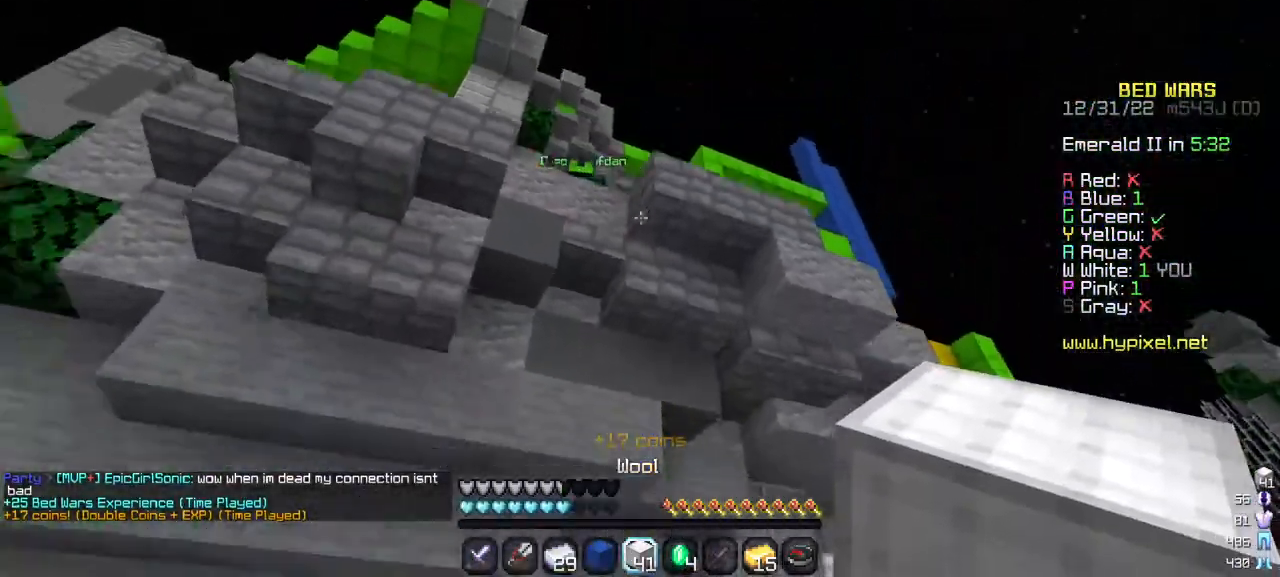
{"keys": [], "mouse": [], "events": [[67, "mouse_right", "up"]]}
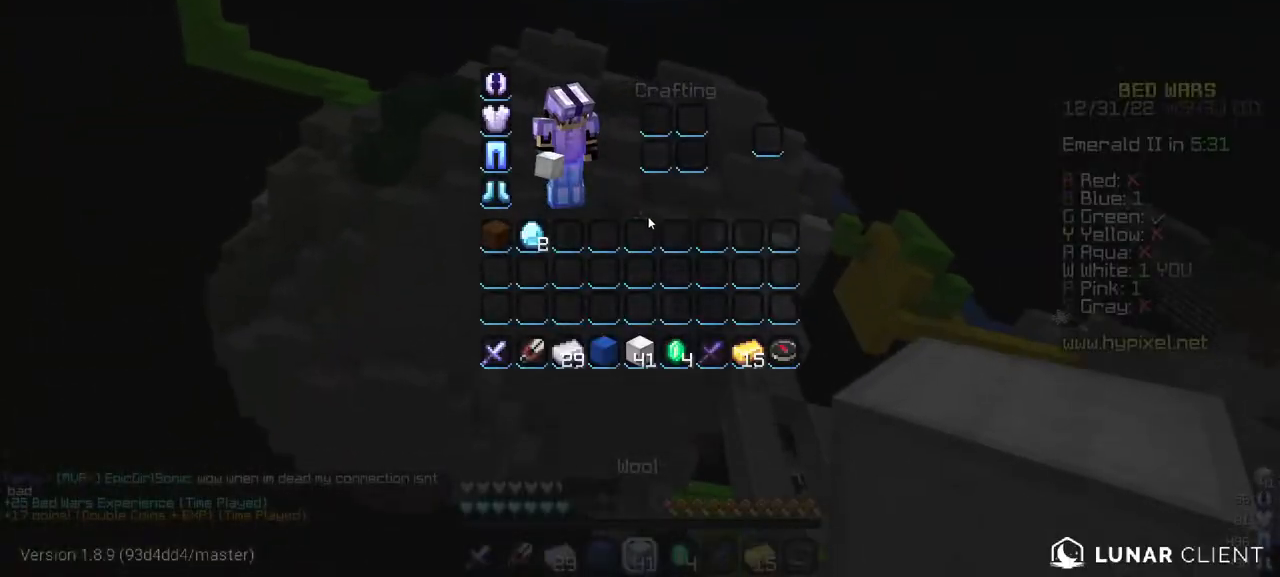
{"keys": [], "mouse": [], "events": []}
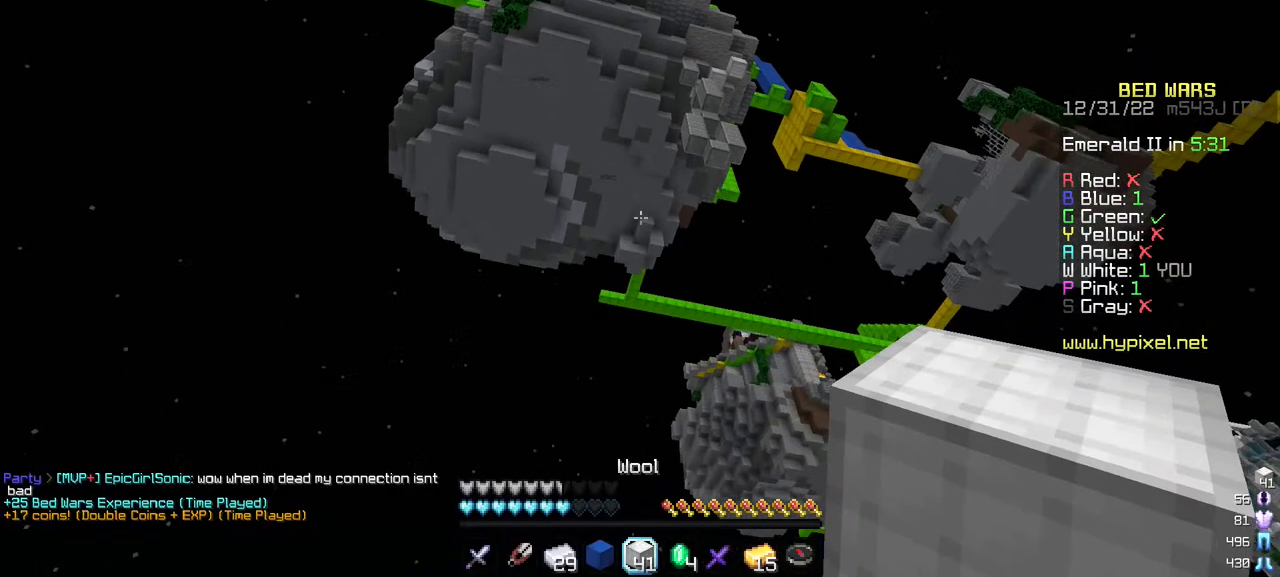
{"keys": [], "mouse": ["left"], "events": [[484, "mouse_left", "down"]]}
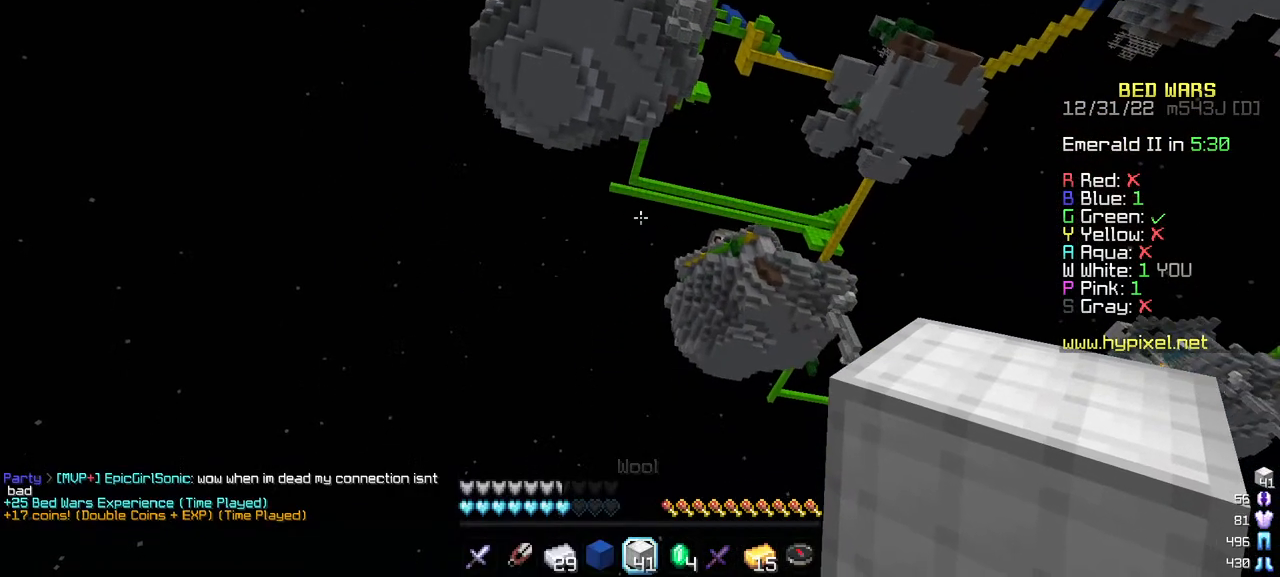
{"keys": [], "mouse": ["left"], "events": []}
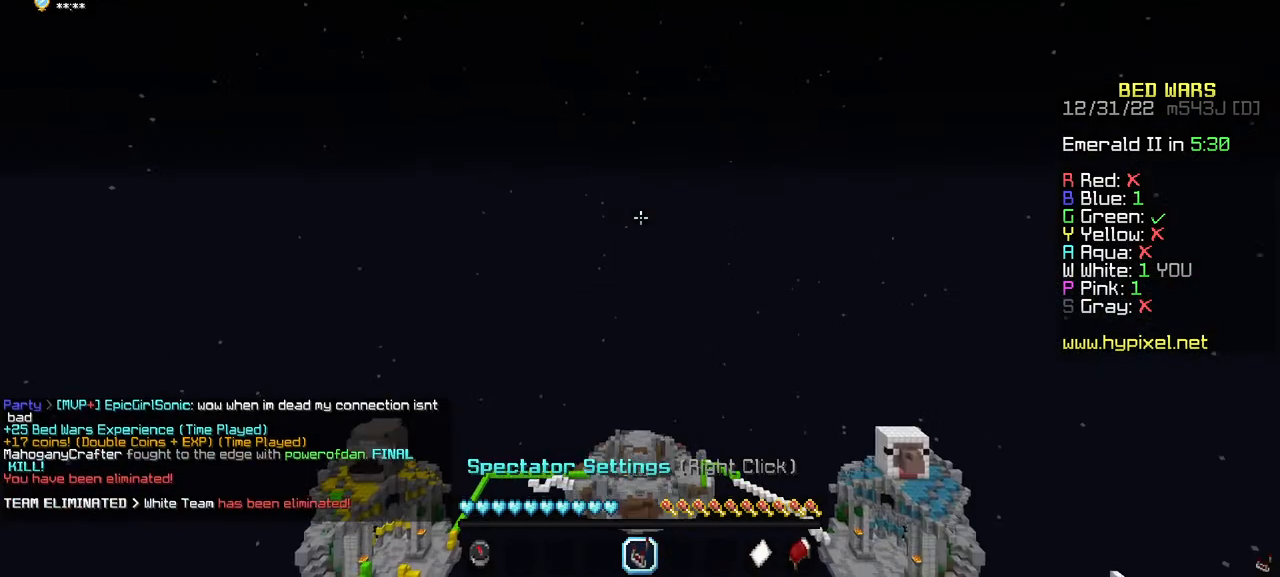
{"keys": [], "mouse": [], "events": [[117, "mouse_left", "up"]]}
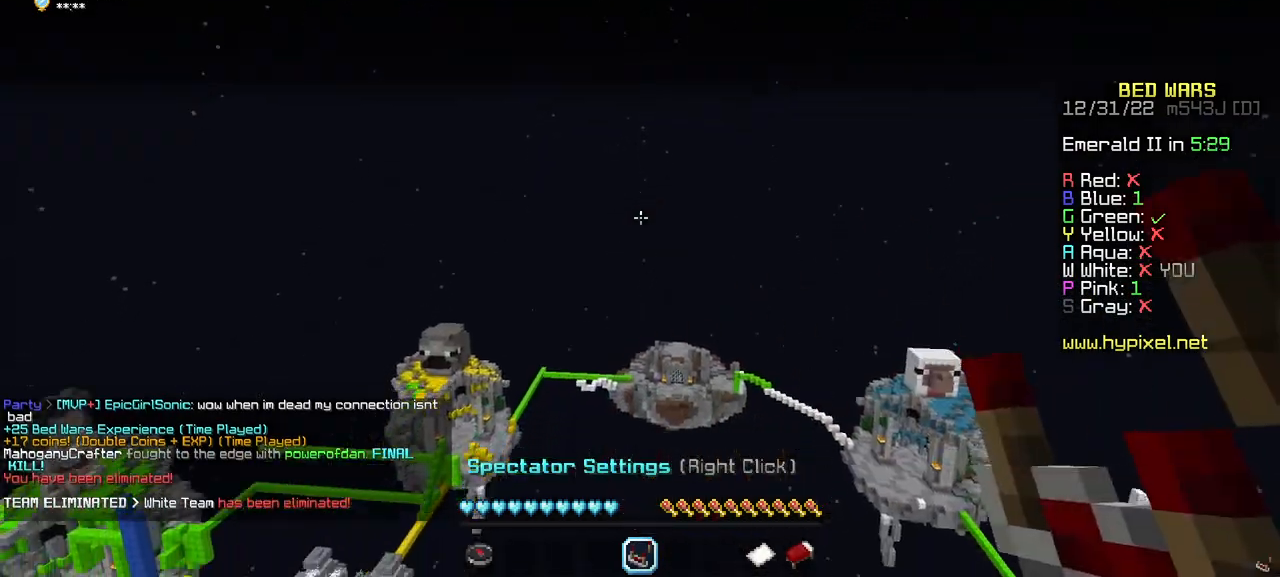
{"keys": [], "mouse": [], "events": []}
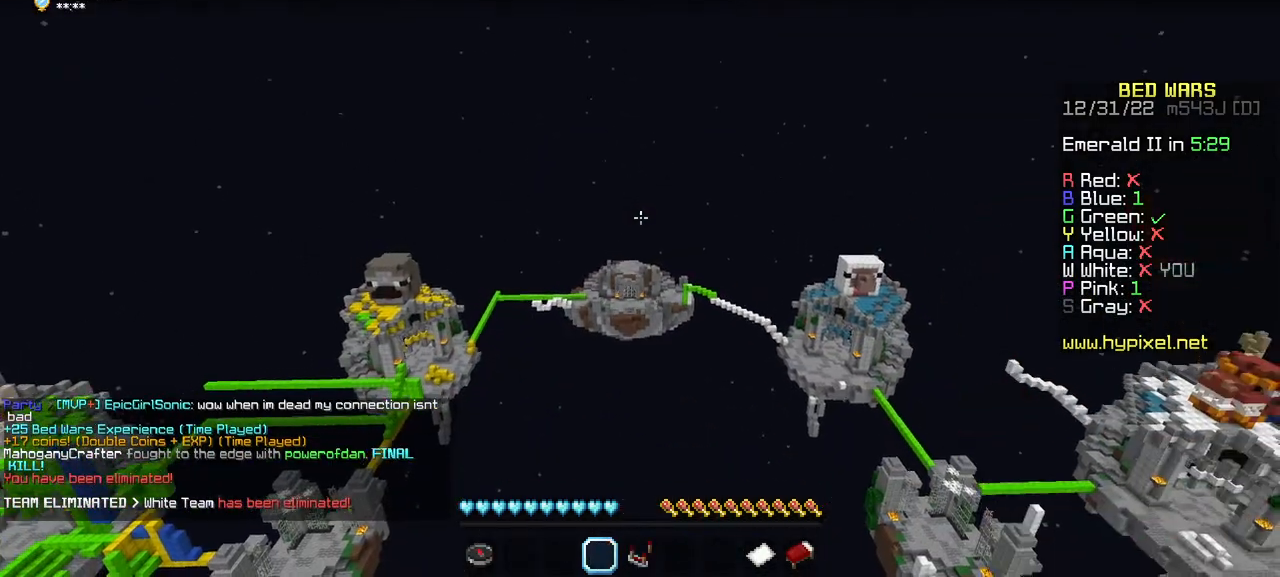
{"keys": [], "mouse": [], "events": []}
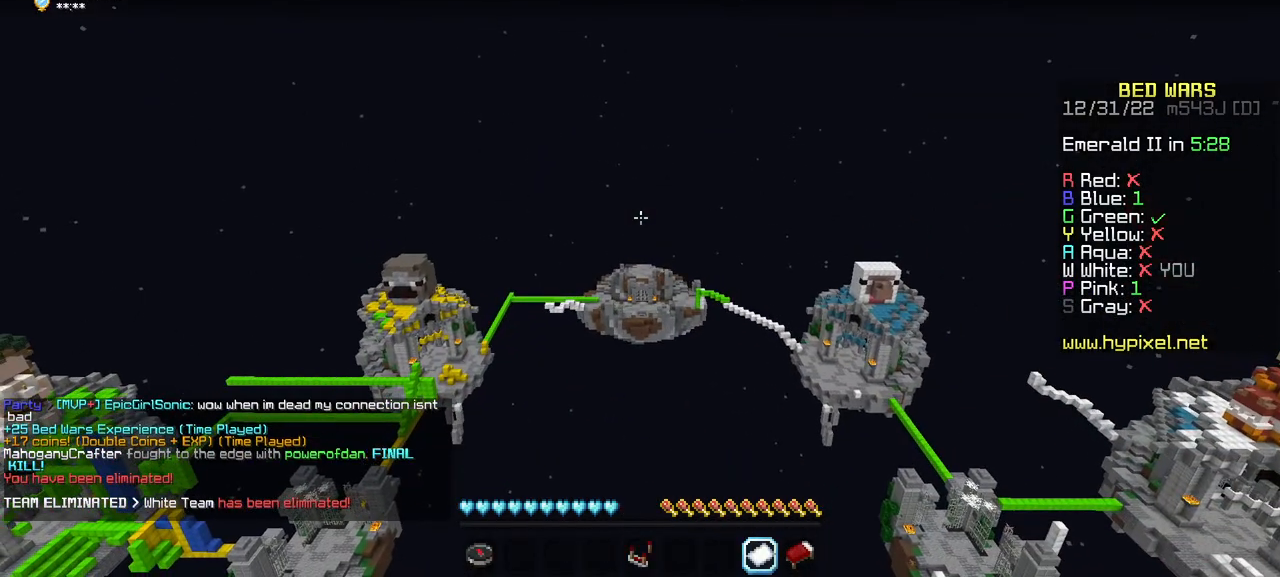
{"keys": [], "mouse": [], "events": [[200, "mouse_right", "down"], [367, "mouse_right", "up"]]}
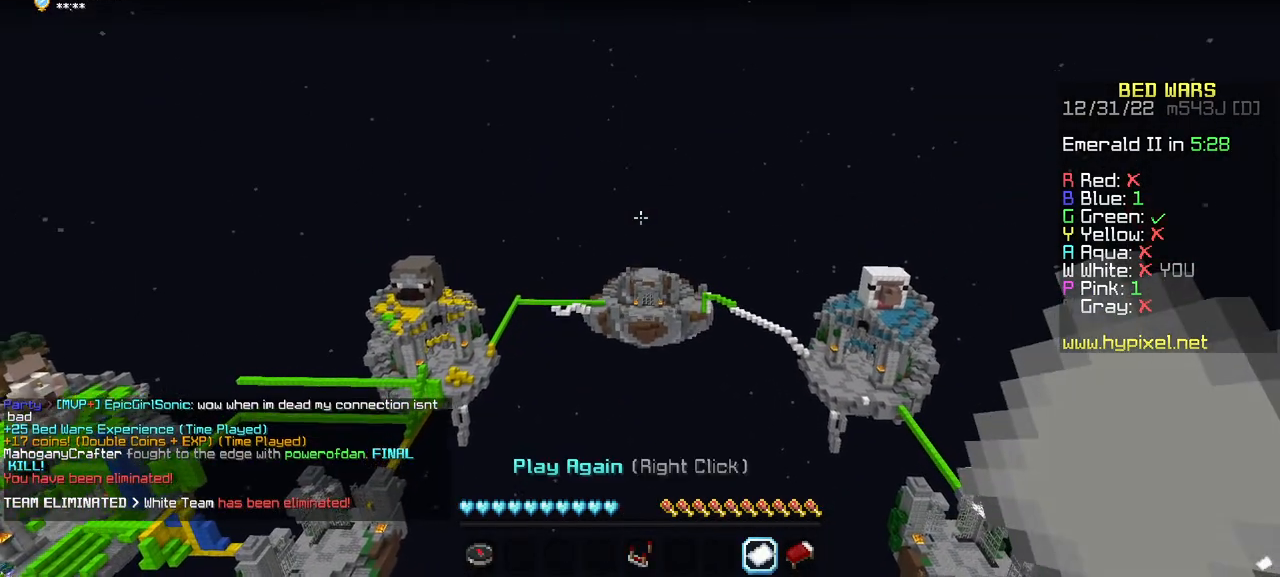
{"keys": [], "mouse": ["right"], "events": [[417, "mouse_right", "down"]]}
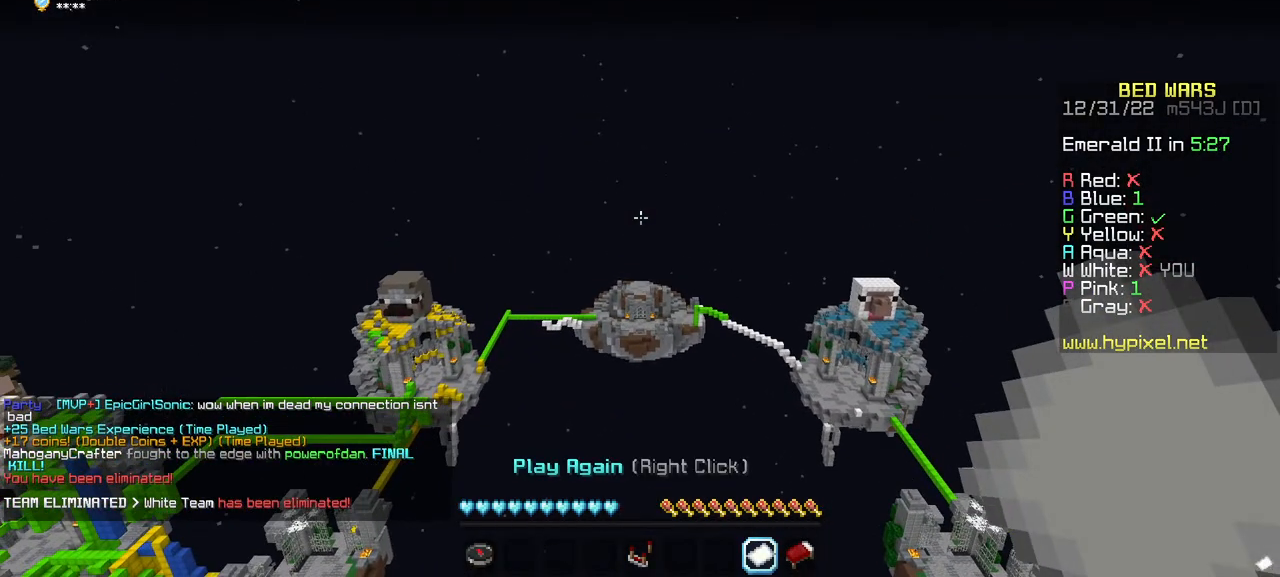
{"keys": [], "mouse": []}